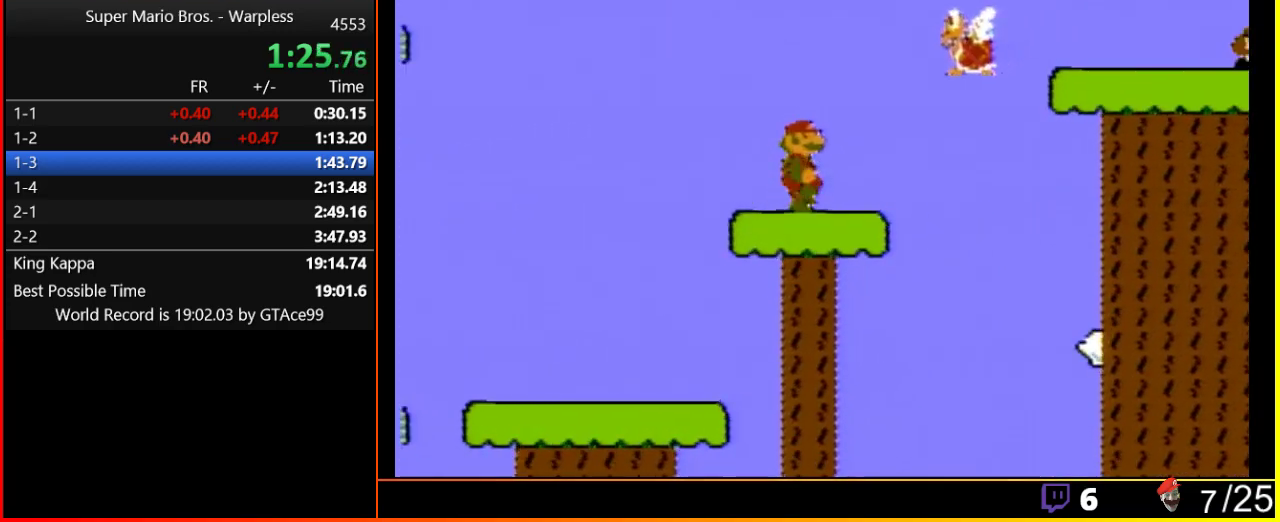
Gameplay with a controller (Nintendo layout); each line is a JSON object with the inputs held at the frame after it. "events" lists button and stick changes between this image and that frame as [ms after this image, input, new state], when the widget could be followed in between. Not read: L3 R3.
{"buttons": ["A", "B", "DPAD_RIGHT"], "events": [[217, "A", "down"]]}
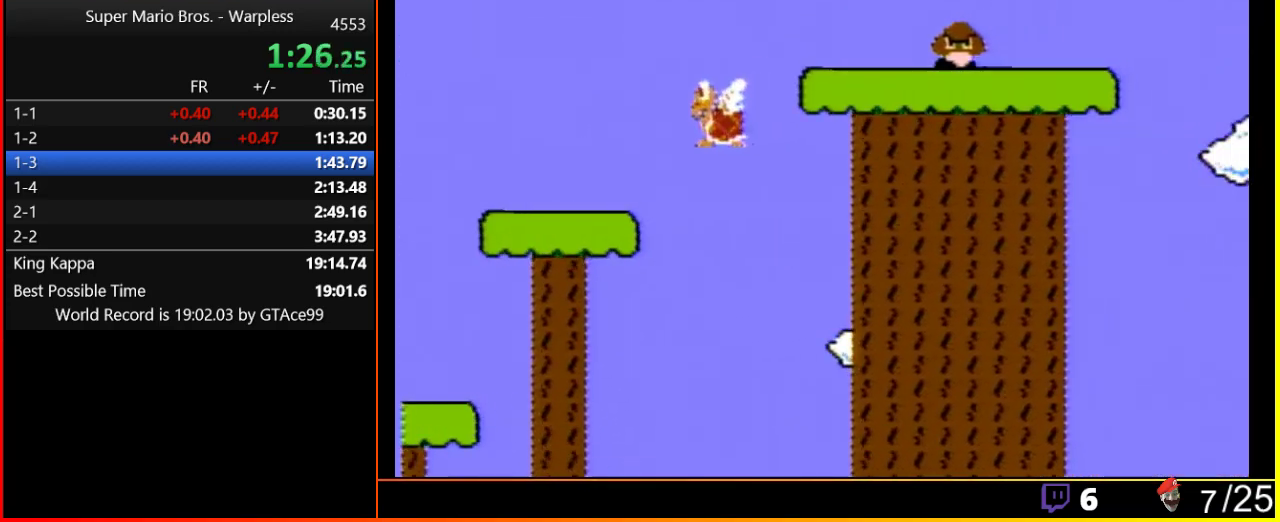
{"buttons": ["A", "B", "DPAD_RIGHT"], "events": []}
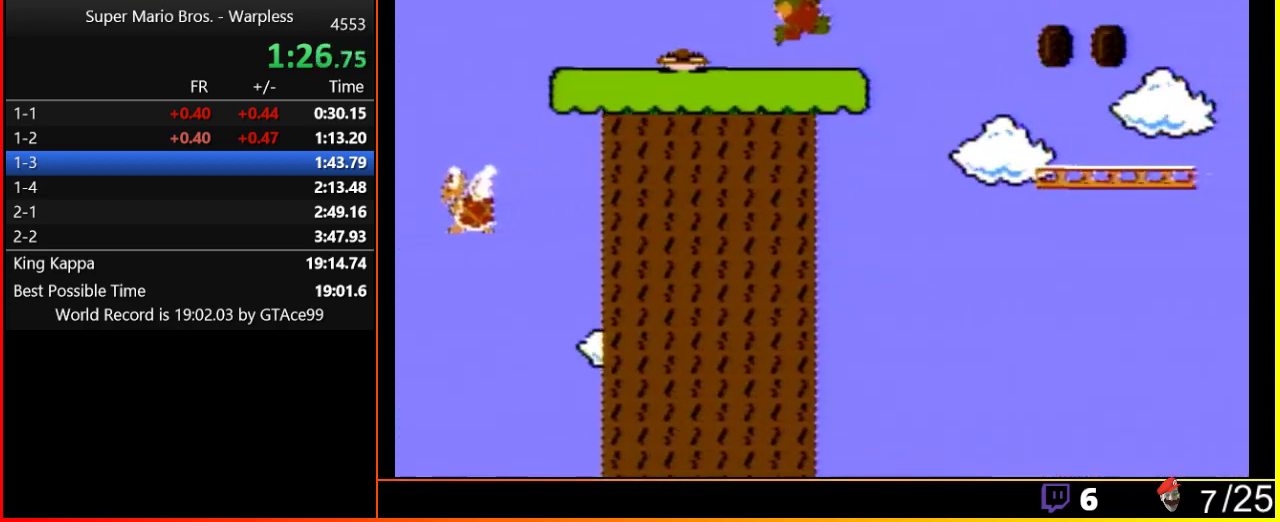
{"buttons": ["A", "B", "DPAD_RIGHT"], "events": [[200, "A", "up"], [283, "A", "down"]]}
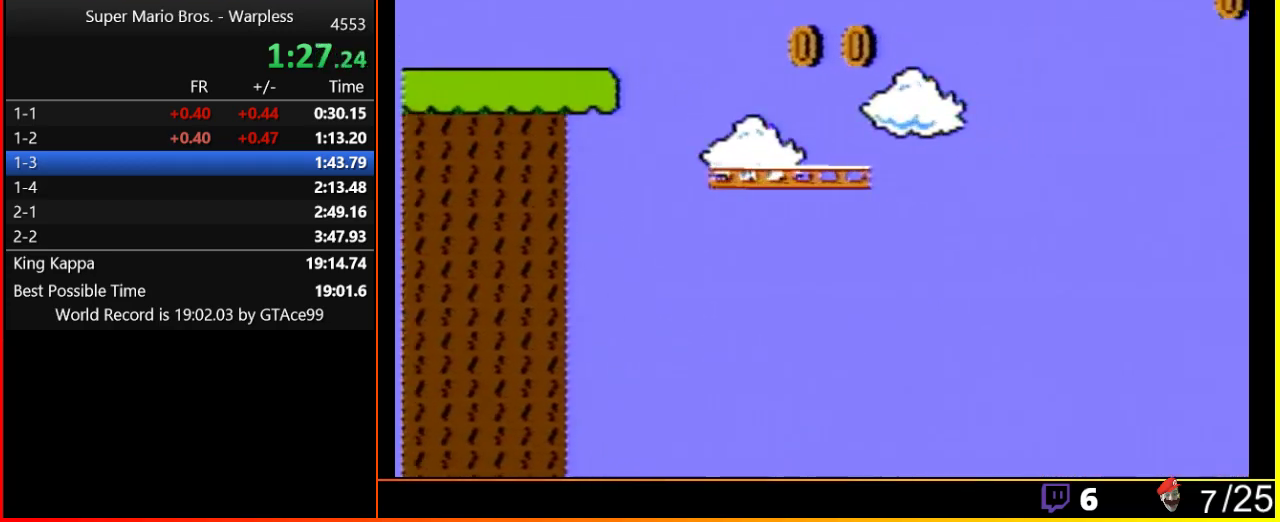
{"buttons": ["A", "B", "DPAD_RIGHT"], "events": []}
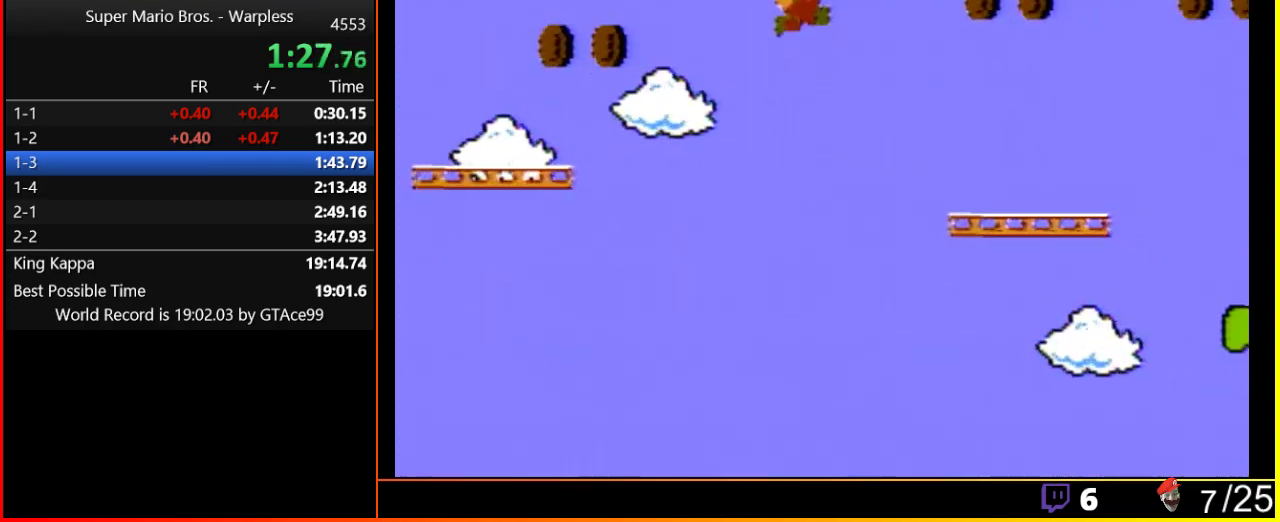
{"buttons": ["A", "B", "DPAD_RIGHT"], "events": [[217, "A", "up"], [417, "A", "down"]]}
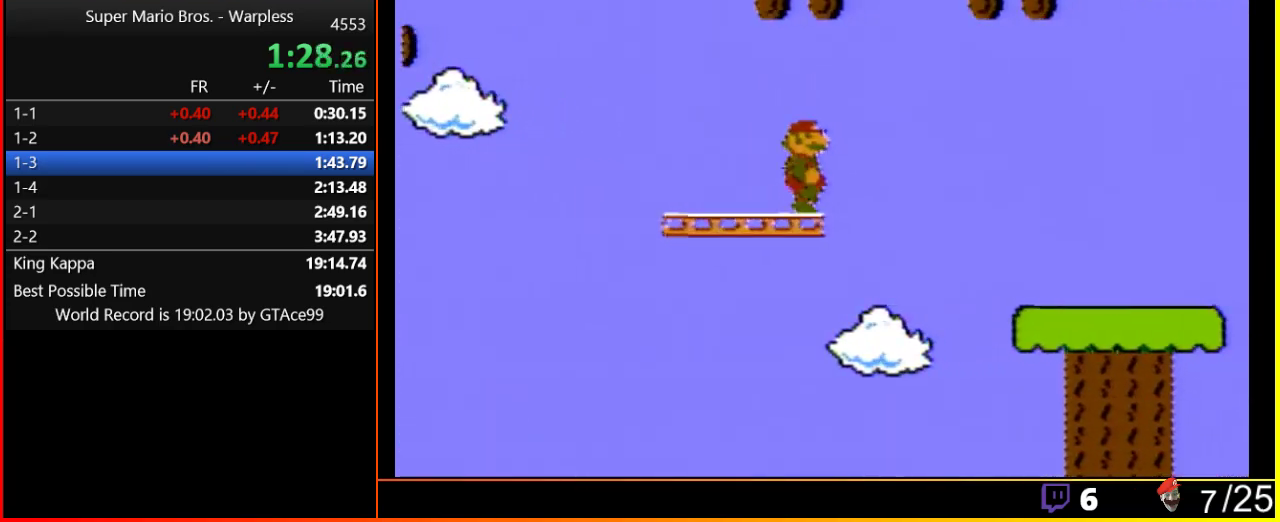
{"buttons": ["B", "DPAD_RIGHT"], "events": [[100, "A", "up"], [200, "A", "down"], [317, "A", "up"]]}
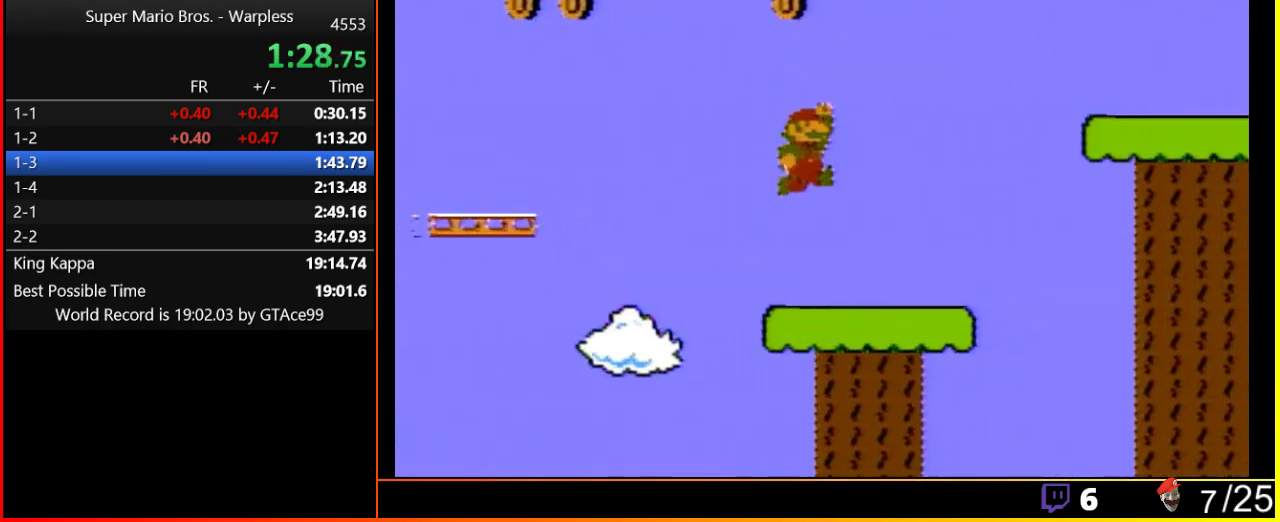
{"buttons": ["A", "B", "DPAD_RIGHT"], "events": [[383, "A", "down"]]}
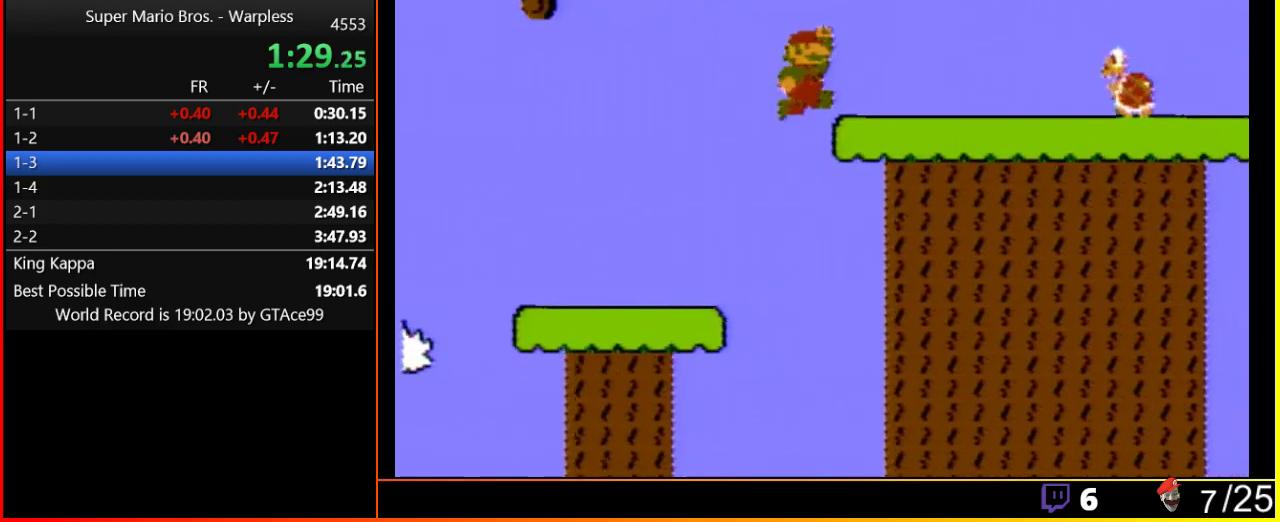
{"buttons": ["B", "DPAD_RIGHT"], "events": [[133, "A", "up"], [283, "A", "down"], [417, "A", "up"]]}
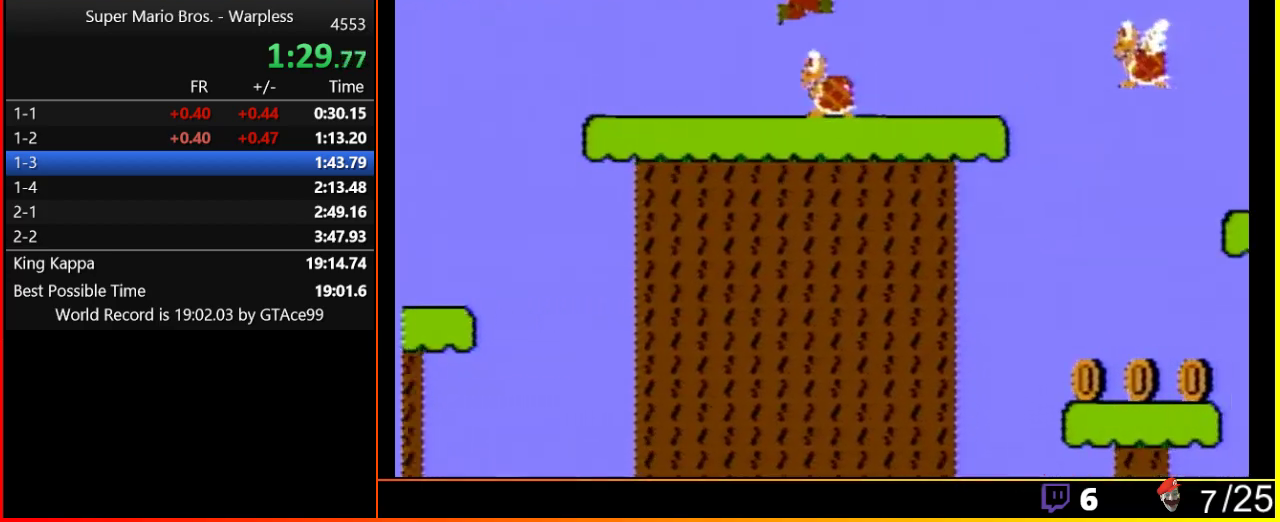
{"buttons": ["B", "DPAD_RIGHT"], "events": []}
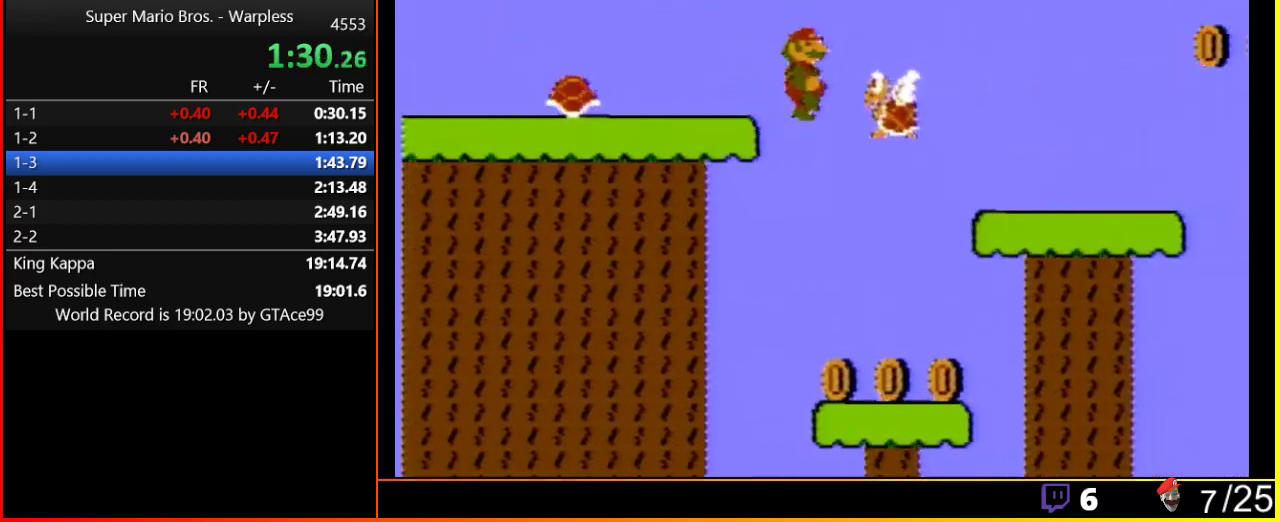
{"buttons": ["B", "DPAD_RIGHT"], "events": []}
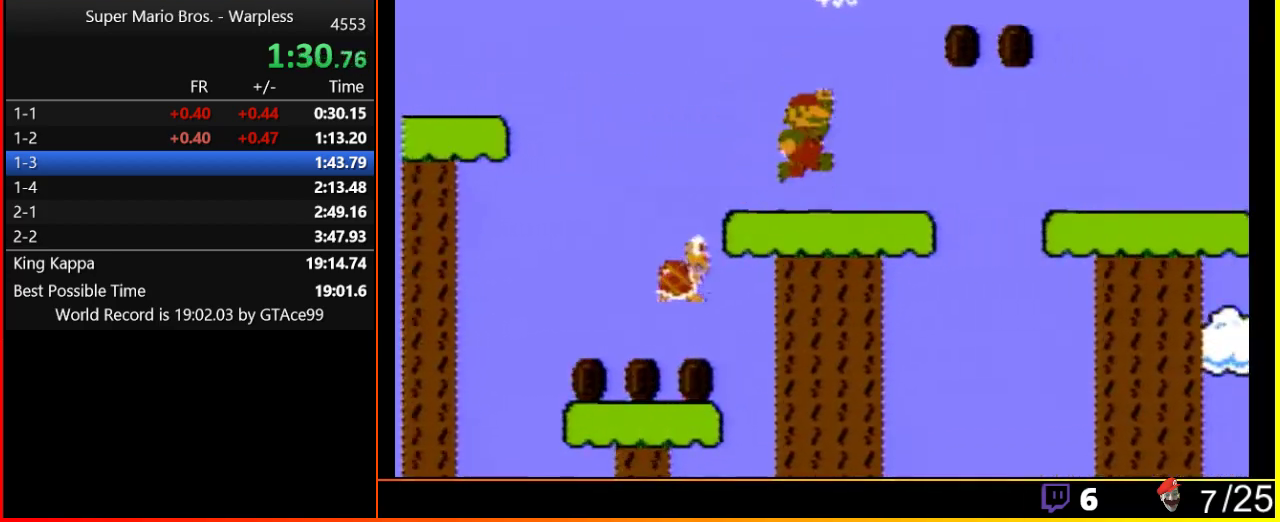
{"buttons": ["B", "DPAD_RIGHT"], "events": [[167, "A", "down"], [417, "A", "up"]]}
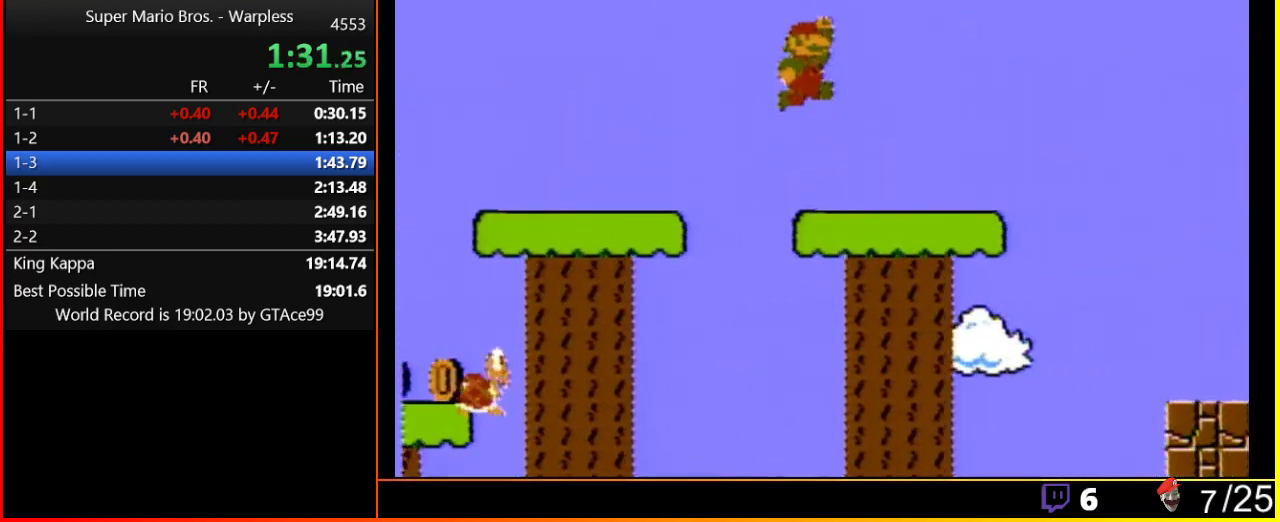
{"buttons": ["B", "DPAD_RIGHT"], "events": []}
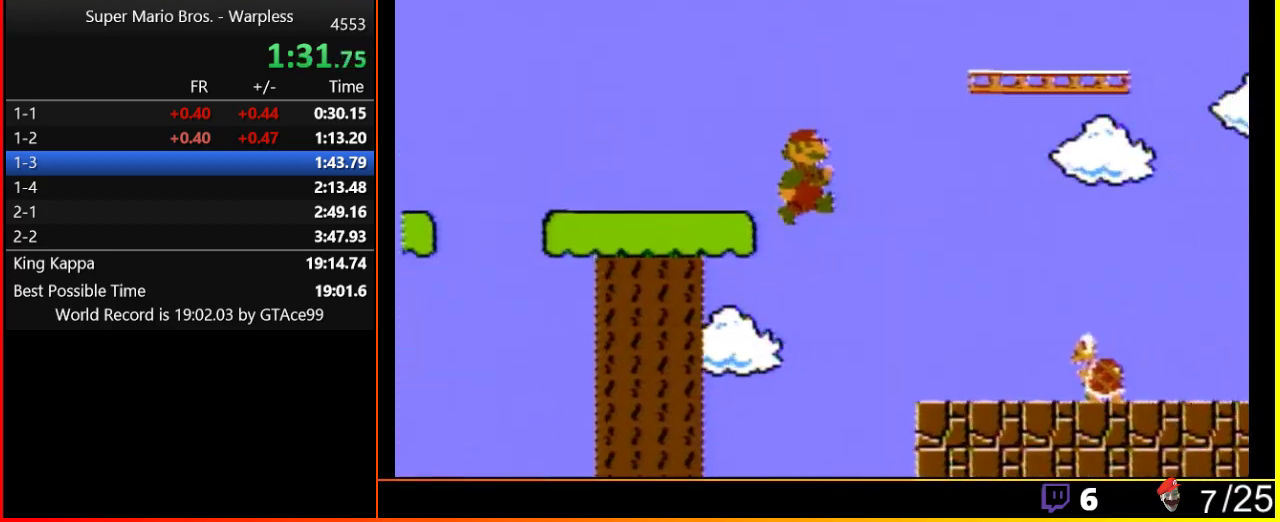
{"buttons": ["A", "B", "DPAD_RIGHT"], "events": [[483, "A", "down"]]}
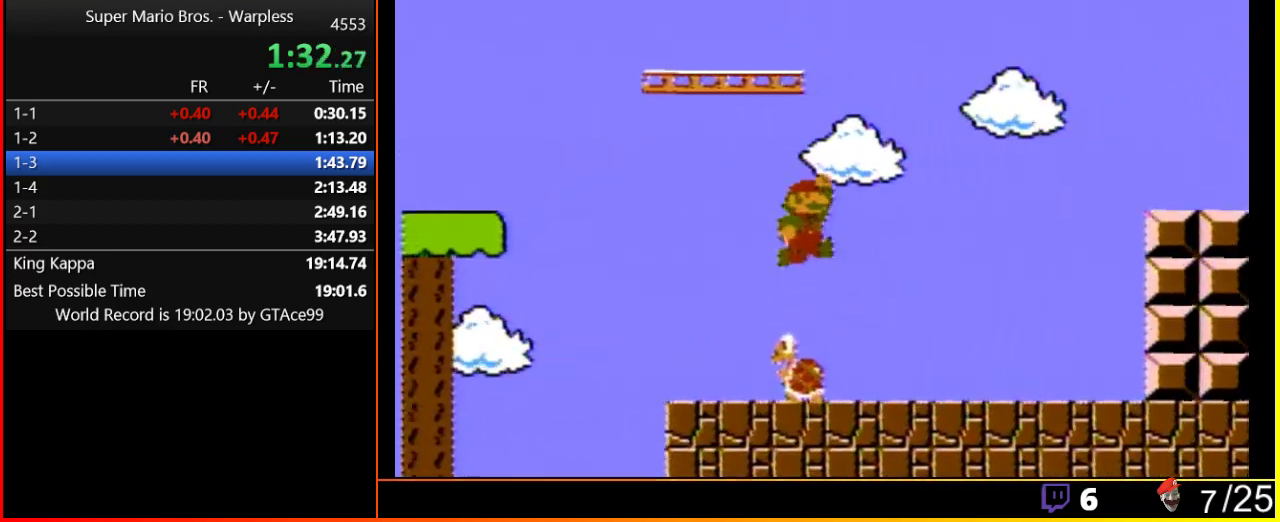
{"buttons": ["A", "B", "DPAD_RIGHT"], "events": [[67, "A", "up"], [483, "A", "down"]]}
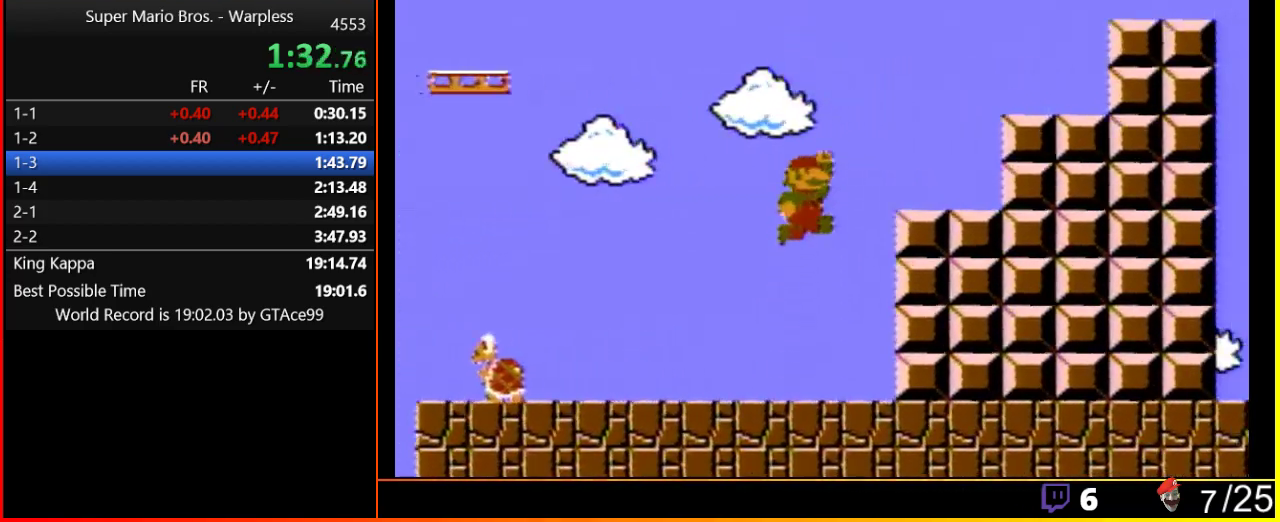
{"buttons": ["A", "B", "DPAD_RIGHT"], "events": [[217, "A", "up"], [383, "A", "down"]]}
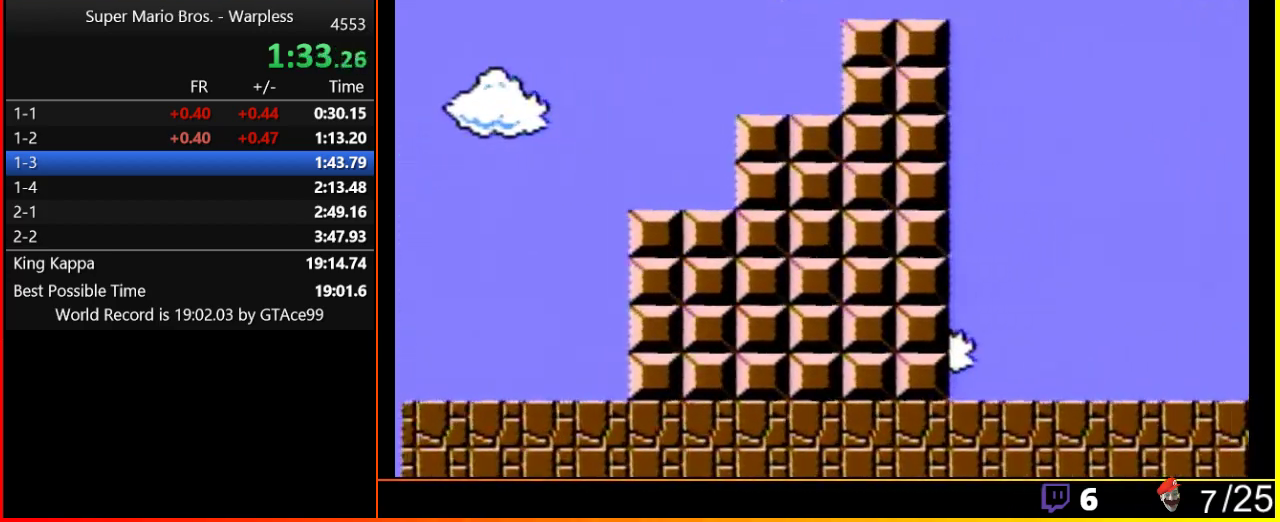
{"buttons": ["A", "B", "DPAD_RIGHT"], "events": []}
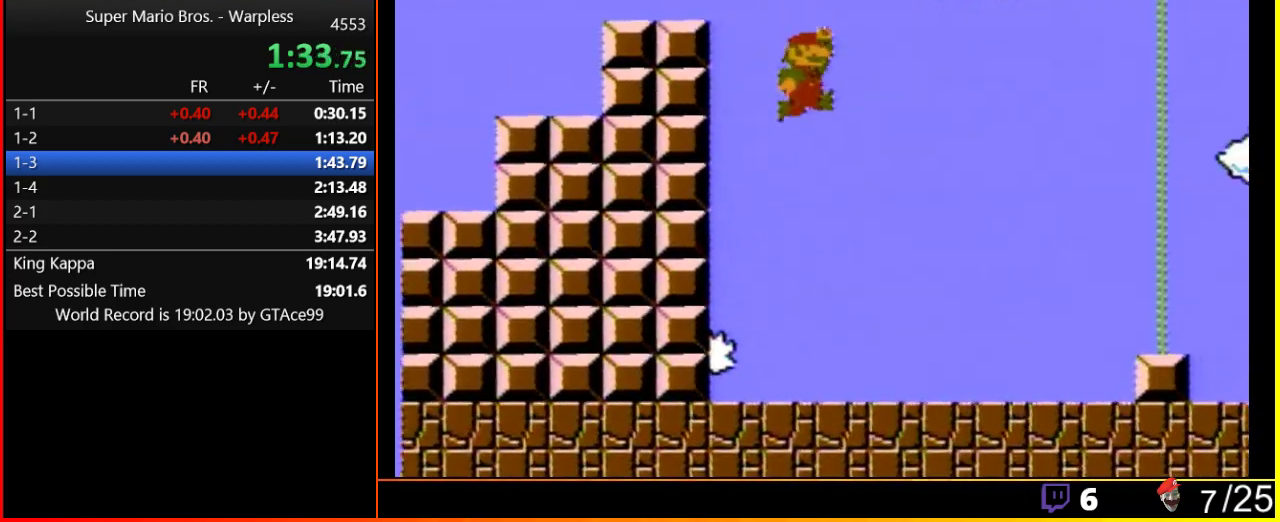
{"buttons": ["B", "DPAD_RIGHT"], "events": [[350, "A", "up"]]}
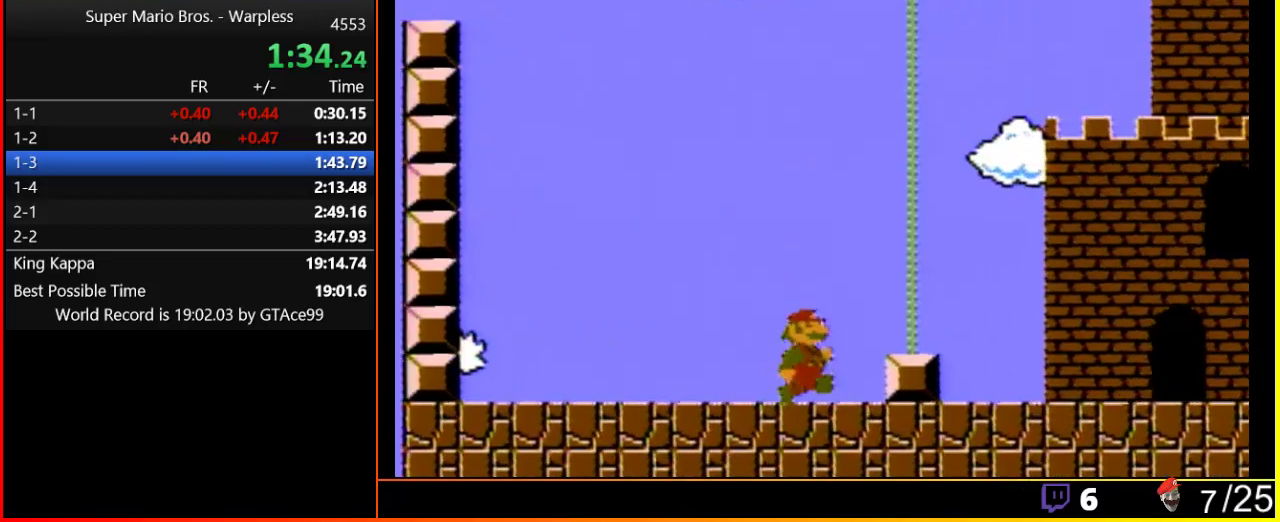
{"buttons": ["B", "DPAD_RIGHT"], "events": []}
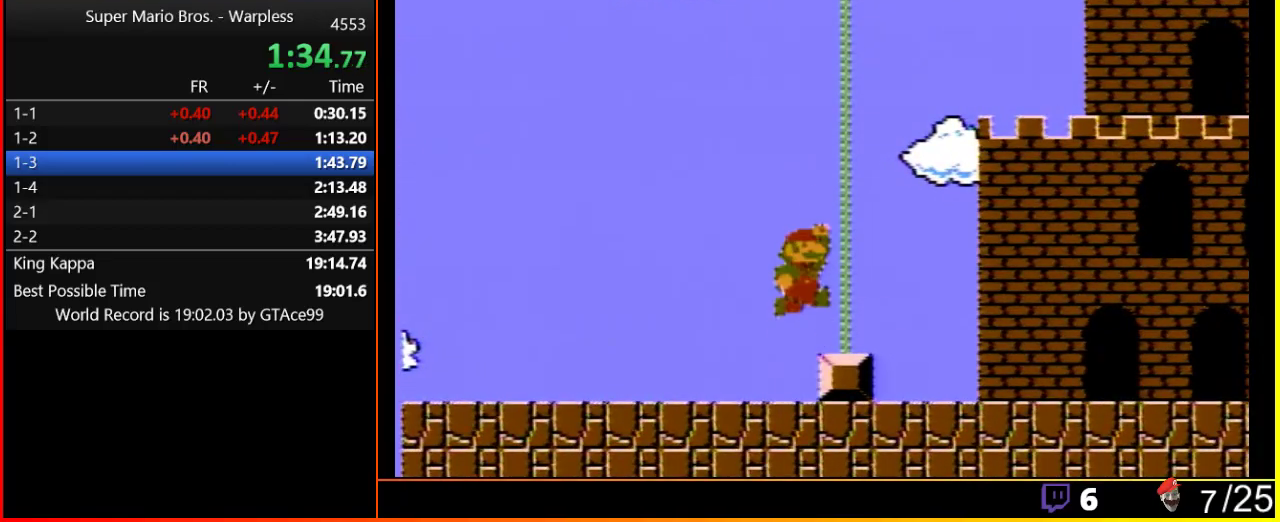
{"buttons": [], "events": [[67, "A", "down"], [467, "B", "up"], [500, "A", "up"], [500, "DPAD_RIGHT", "up"]]}
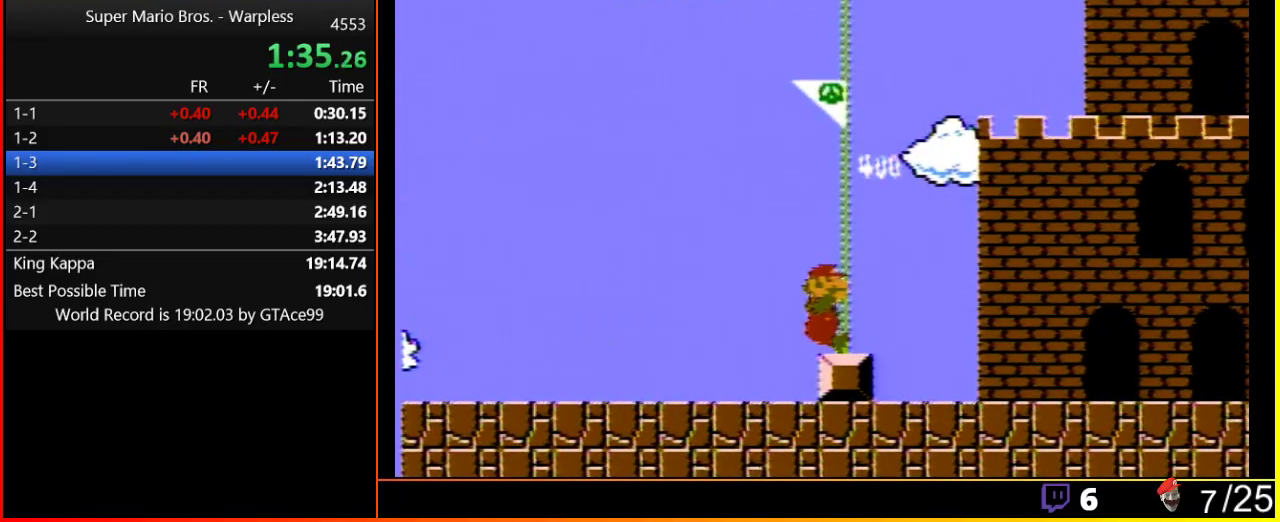
{"buttons": [], "events": []}
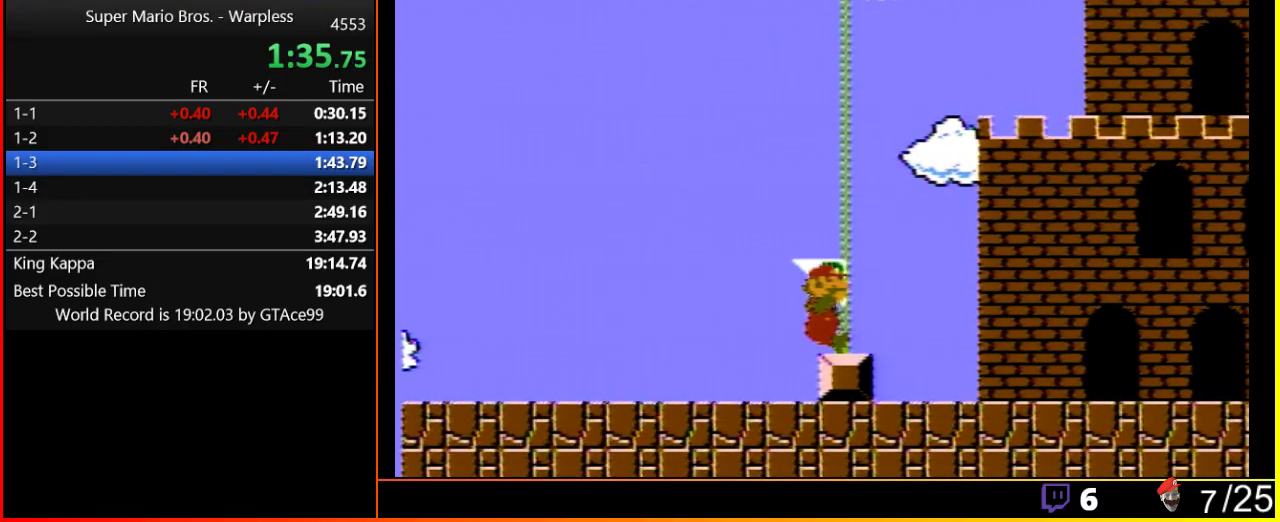
{"buttons": [], "events": []}
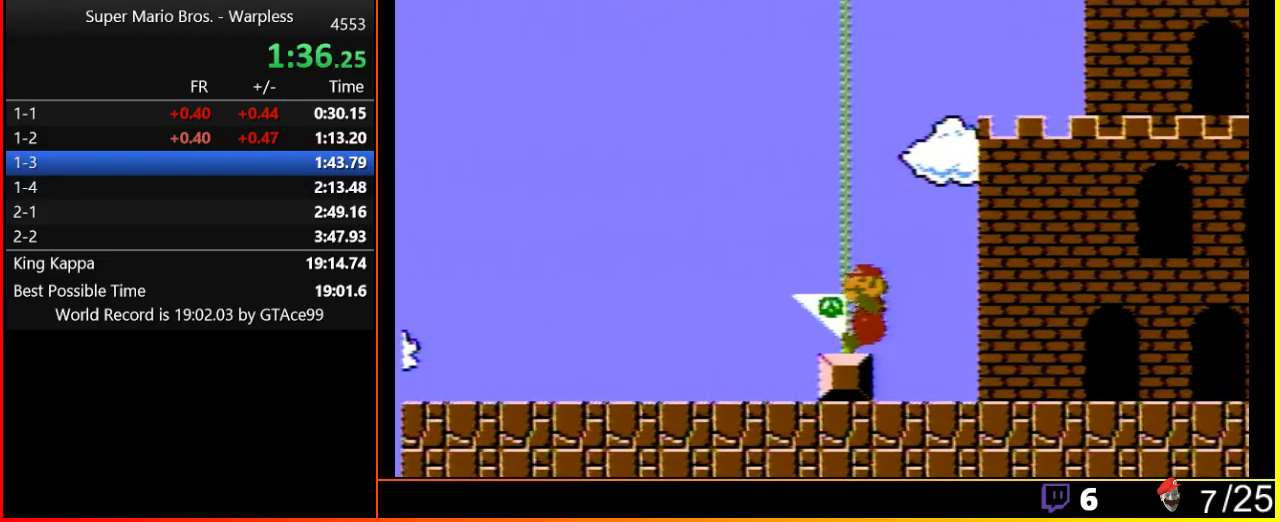
{"buttons": [], "events": []}
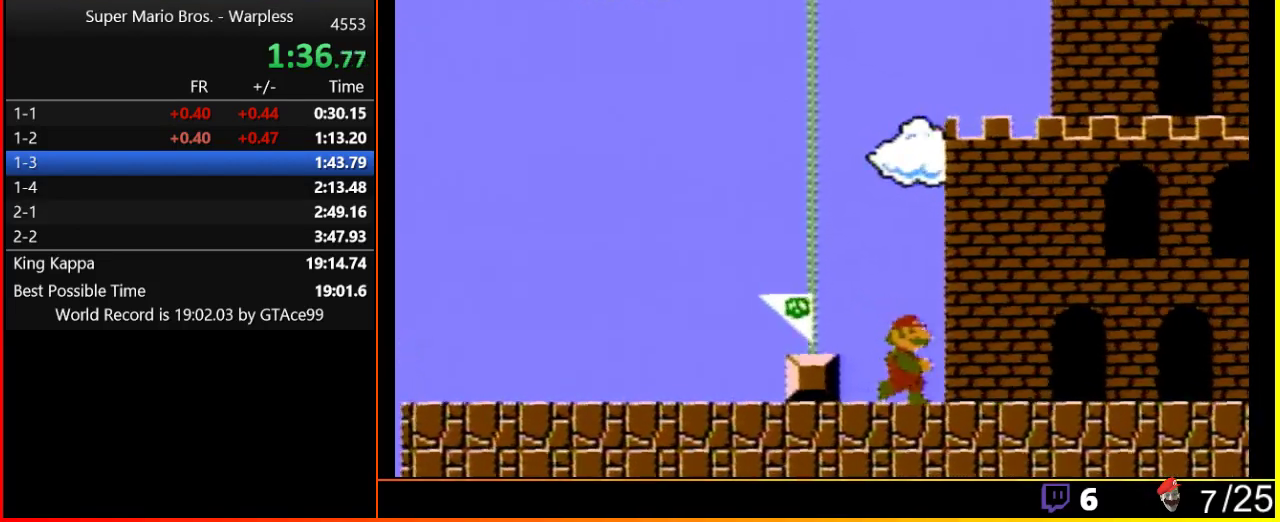
{"buttons": [], "events": [[67, "A", "down"], [100, "A", "up"], [250, "A", "down"], [317, "A", "up"], [350, "B", "down"], [483, "B", "up"]]}